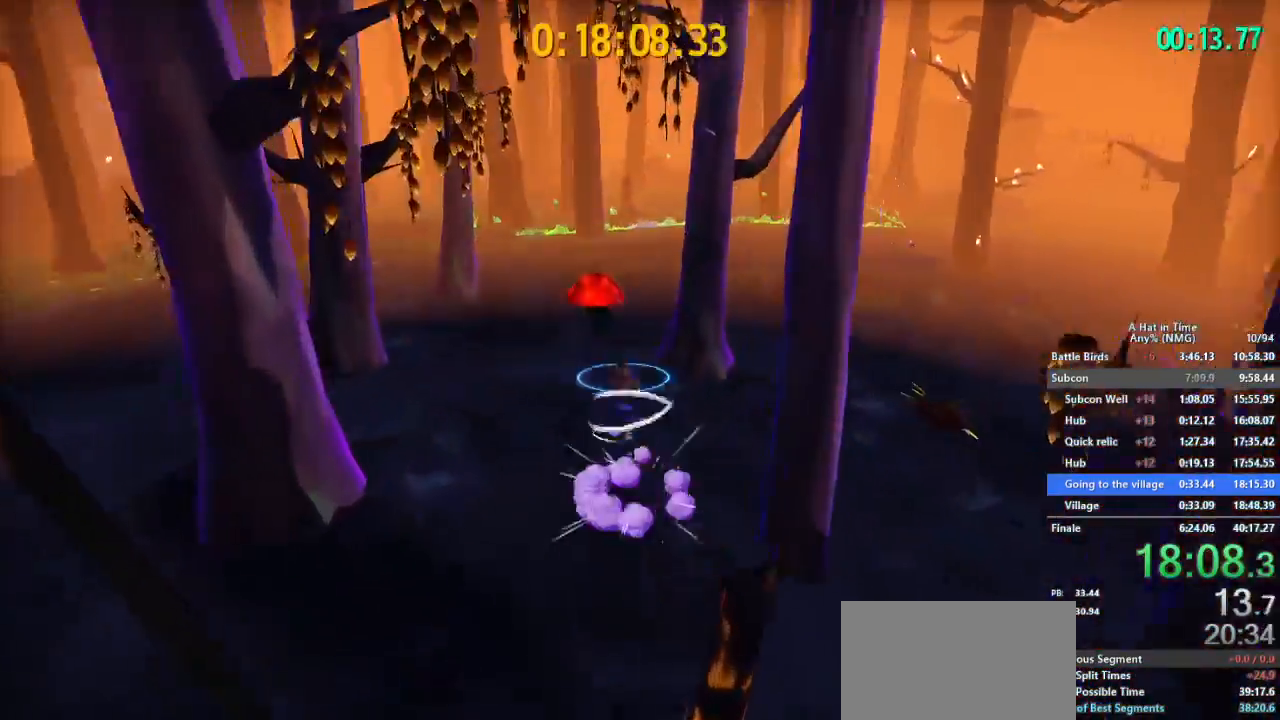
Gameplay with a controller (Nintendo layout); each line is a JSON object with the inputs held at the frame after it. "button_events" lists button changes between this image and that frame as [ms after this image, input, new state], when the widget could be followed in between (sticks are given only as held states). Not read: L1 L3 R3.
{"buttons": [], "left_stick": "up-right", "right_stick": "down-right", "button_events": [[133, "B", "up"]]}
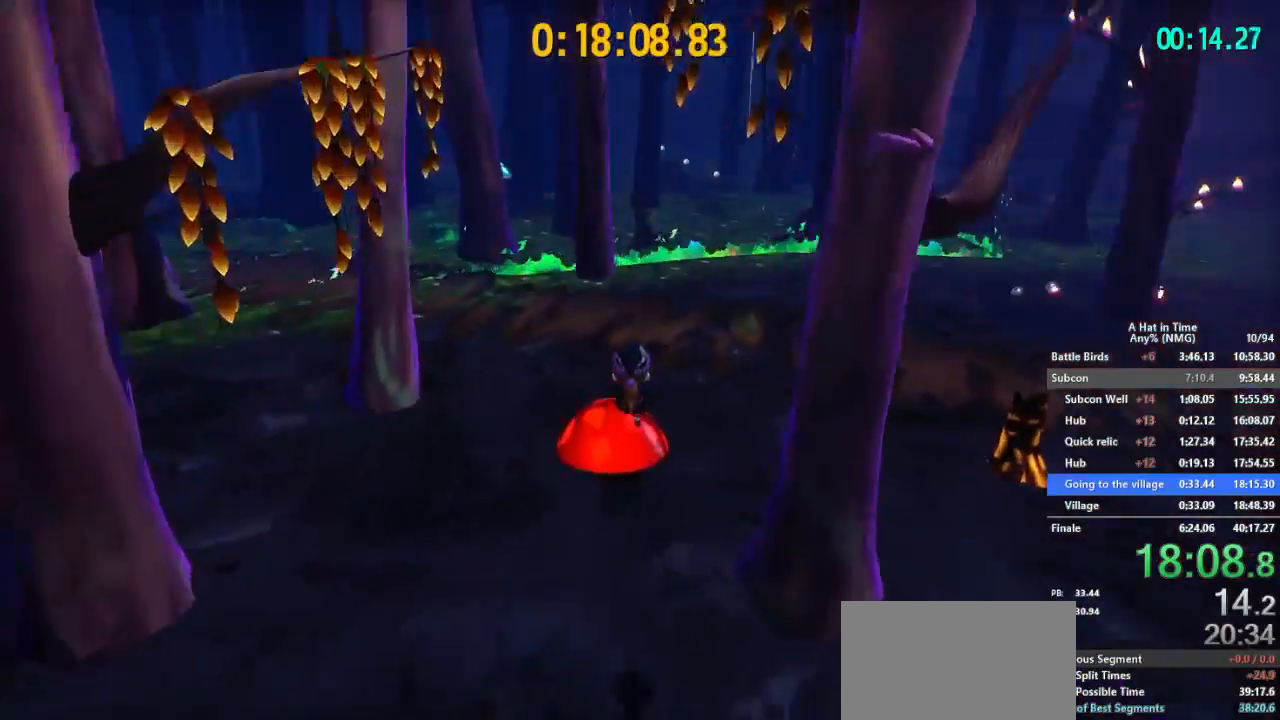
{"buttons": [], "left_stick": "up-right", "right_stick": "center", "button_events": []}
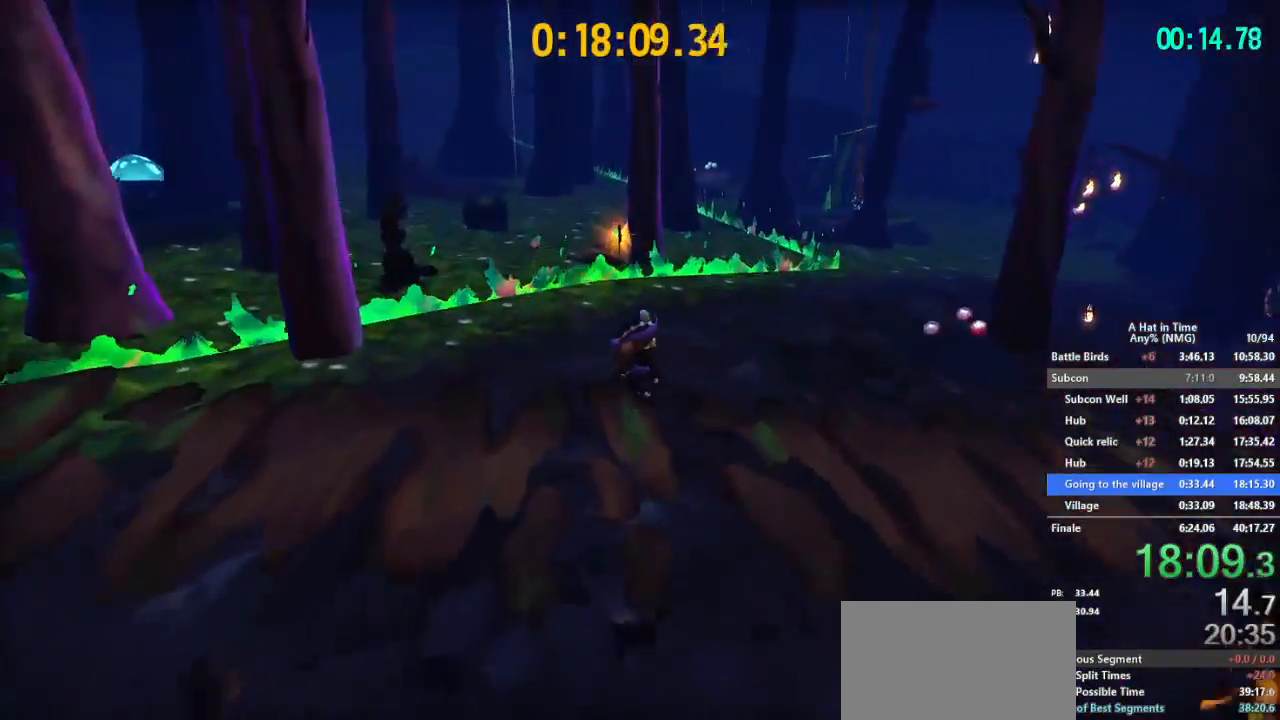
{"buttons": ["B"], "left_stick": "up-right", "right_stick": "center", "button_events": [[467, "B", "down"]]}
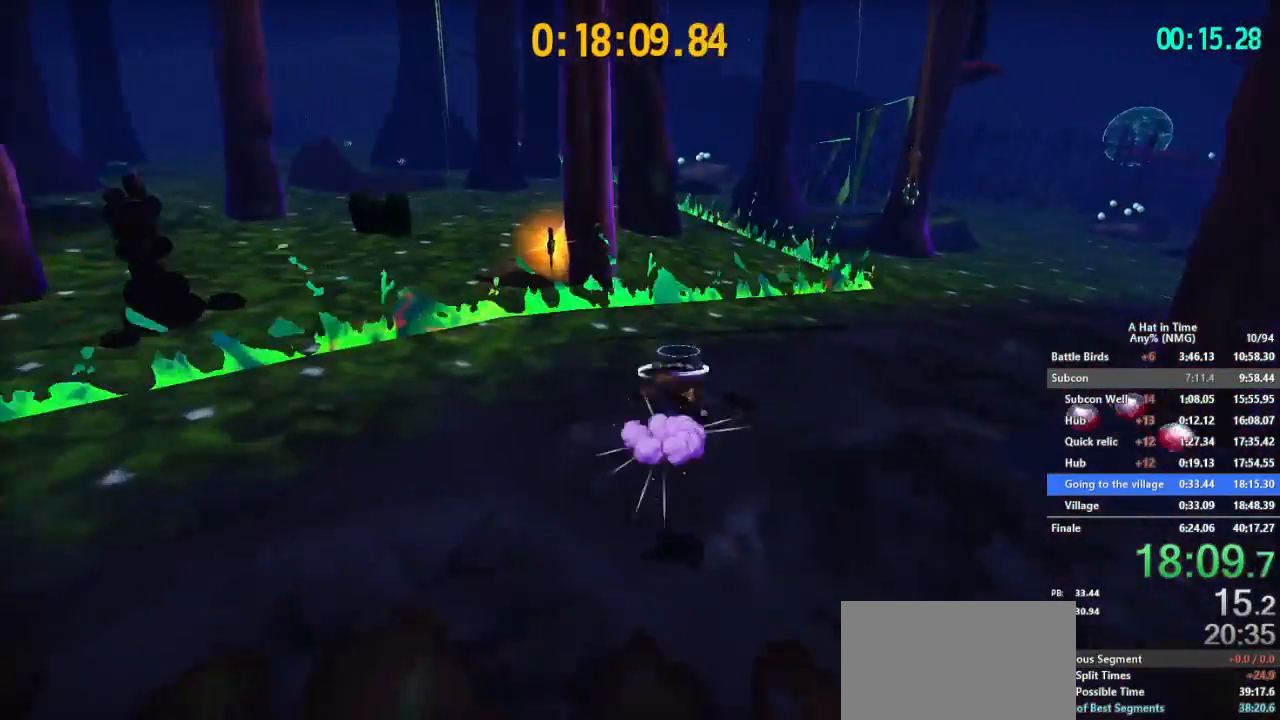
{"buttons": [], "left_stick": "up-right", "right_stick": "center", "button_events": [[167, "B", "up"], [434, "DPAD_LEFT", "down"], [501, "DPAD_LEFT", "up"]]}
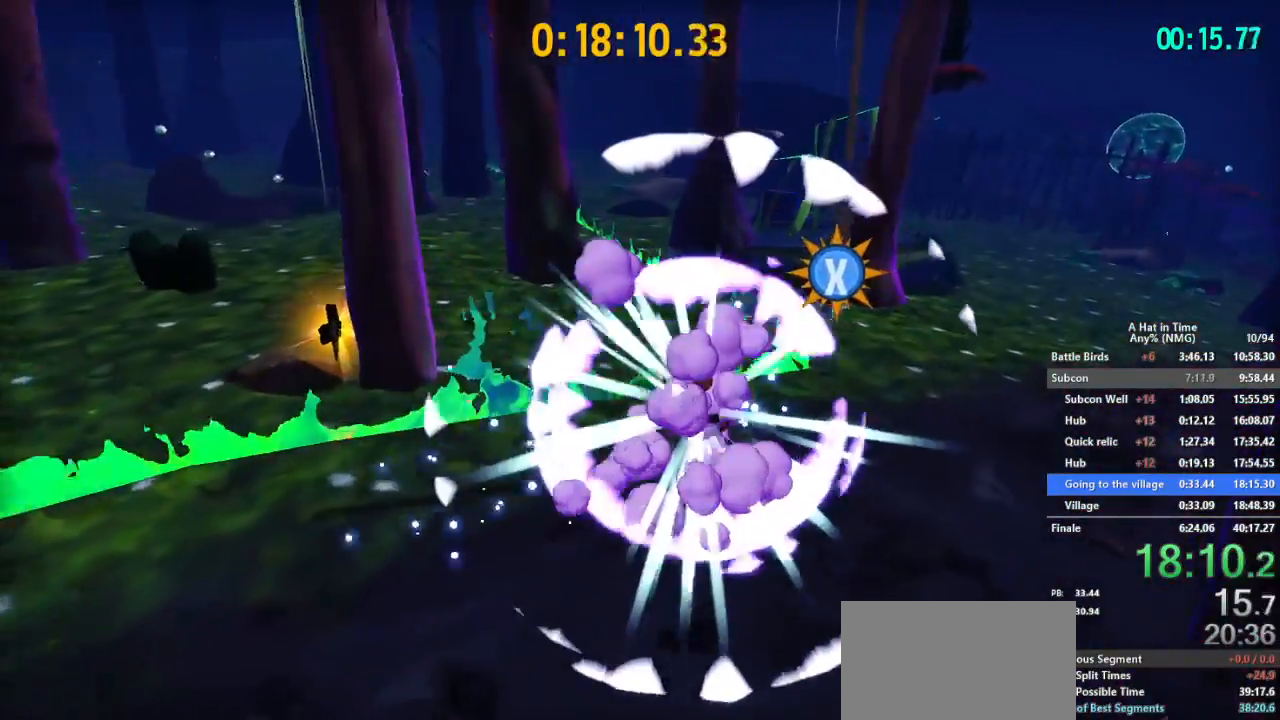
{"buttons": ["L2"], "left_stick": "up", "right_stick": "center", "button_events": [[33, "L2", "down"]]}
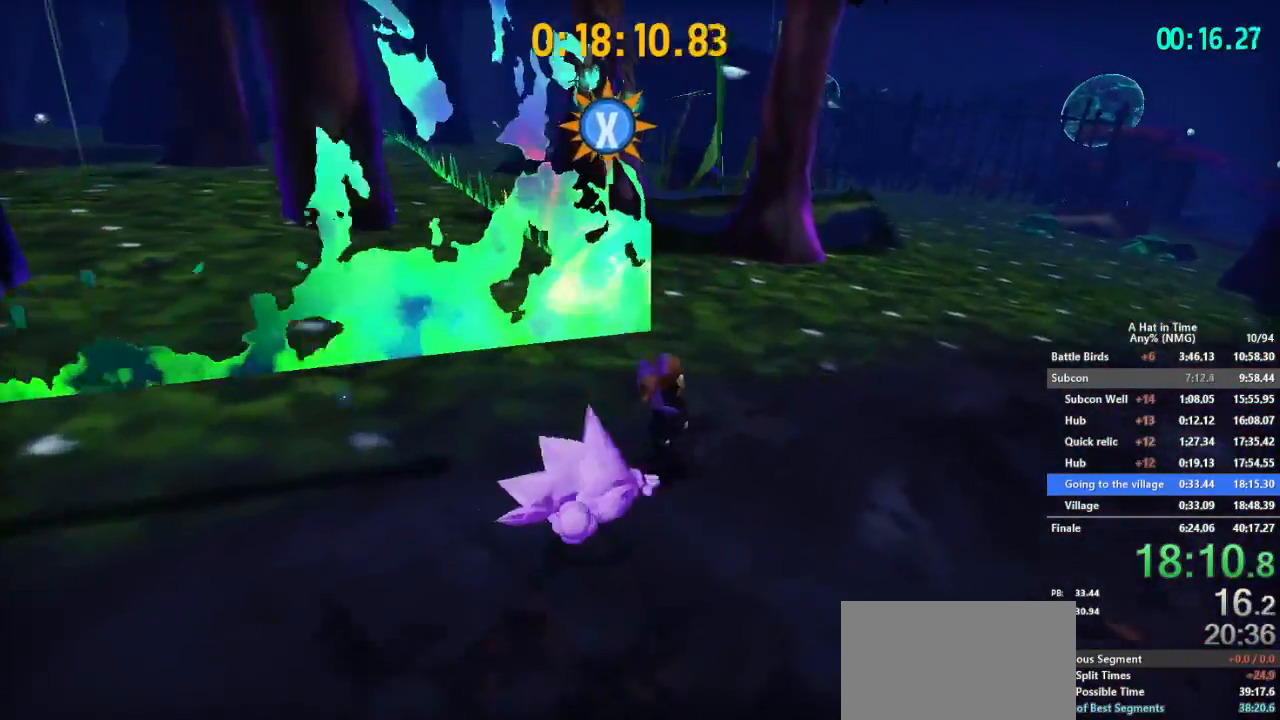
{"buttons": ["L2"], "left_stick": "up-left", "right_stick": "center", "button_events": [[34, "B", "down"], [151, "B", "up"], [151, "R2", "down"], [217, "R2", "up"]]}
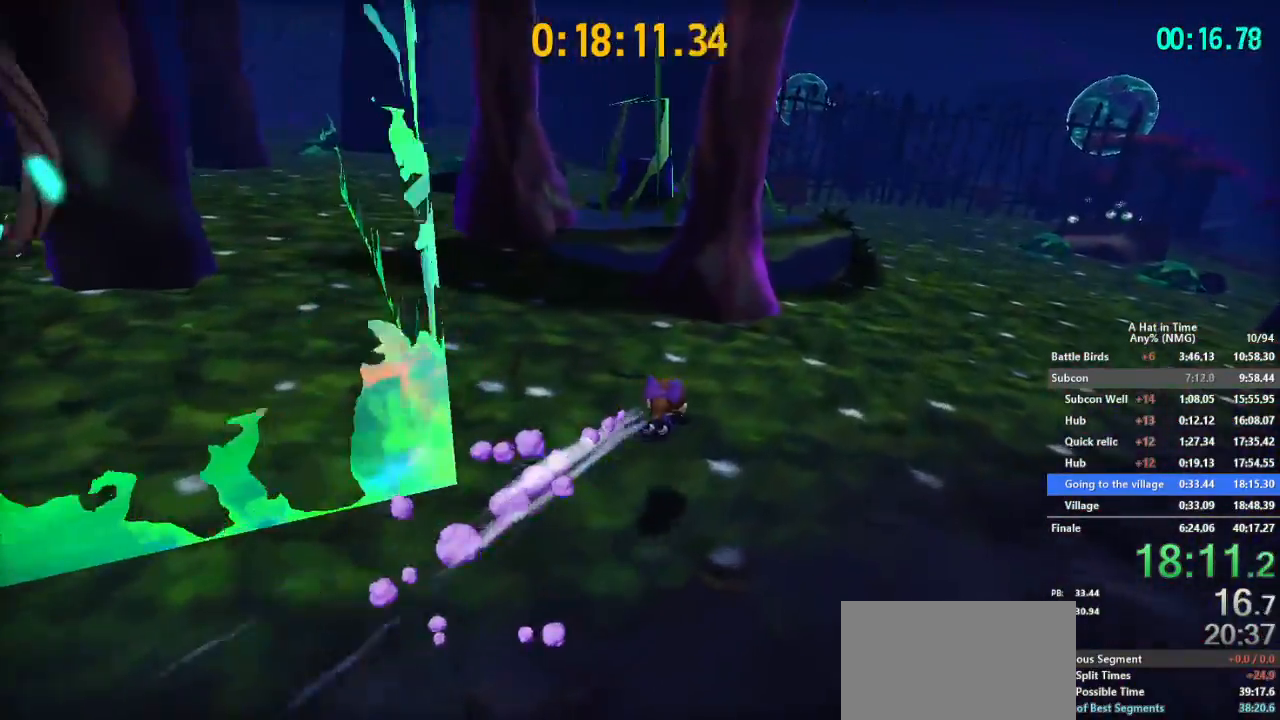
{"buttons": ["L2"], "left_stick": "up-left", "right_stick": "center", "button_events": [[150, "R2", "down"], [284, "R2", "up"]]}
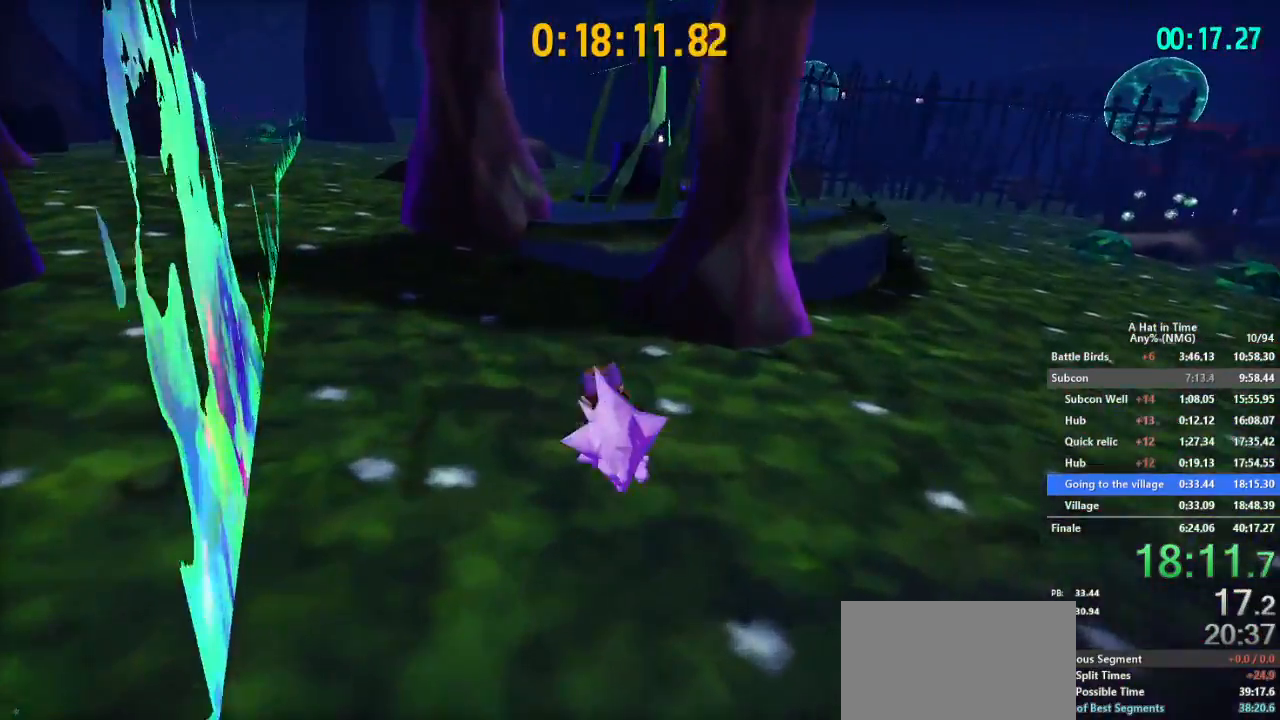
{"buttons": ["L2"], "left_stick": "up-right", "right_stick": "center", "button_events": [[251, "B", "down"], [401, "B", "up"]]}
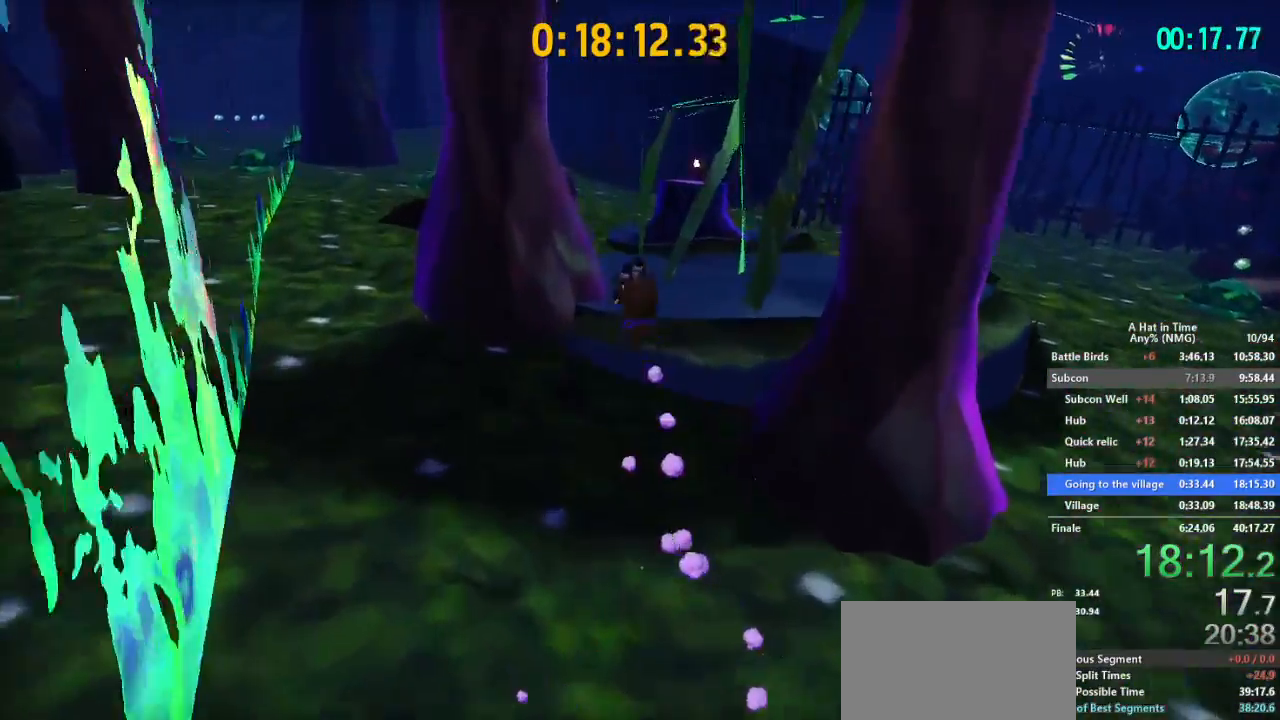
{"buttons": ["L2"], "left_stick": "up", "right_stick": "center", "button_events": []}
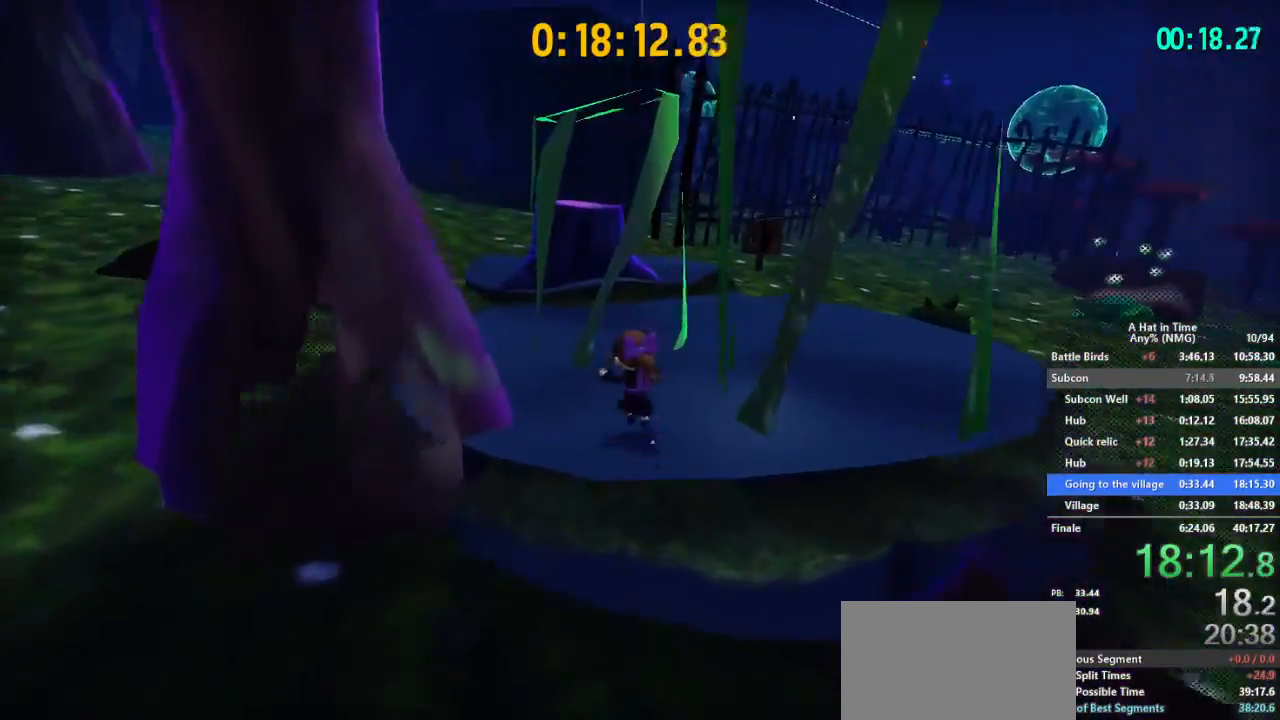
{"buttons": ["L2"], "left_stick": "up-left", "right_stick": "center", "button_events": [[217, "B", "down"], [401, "B", "up"]]}
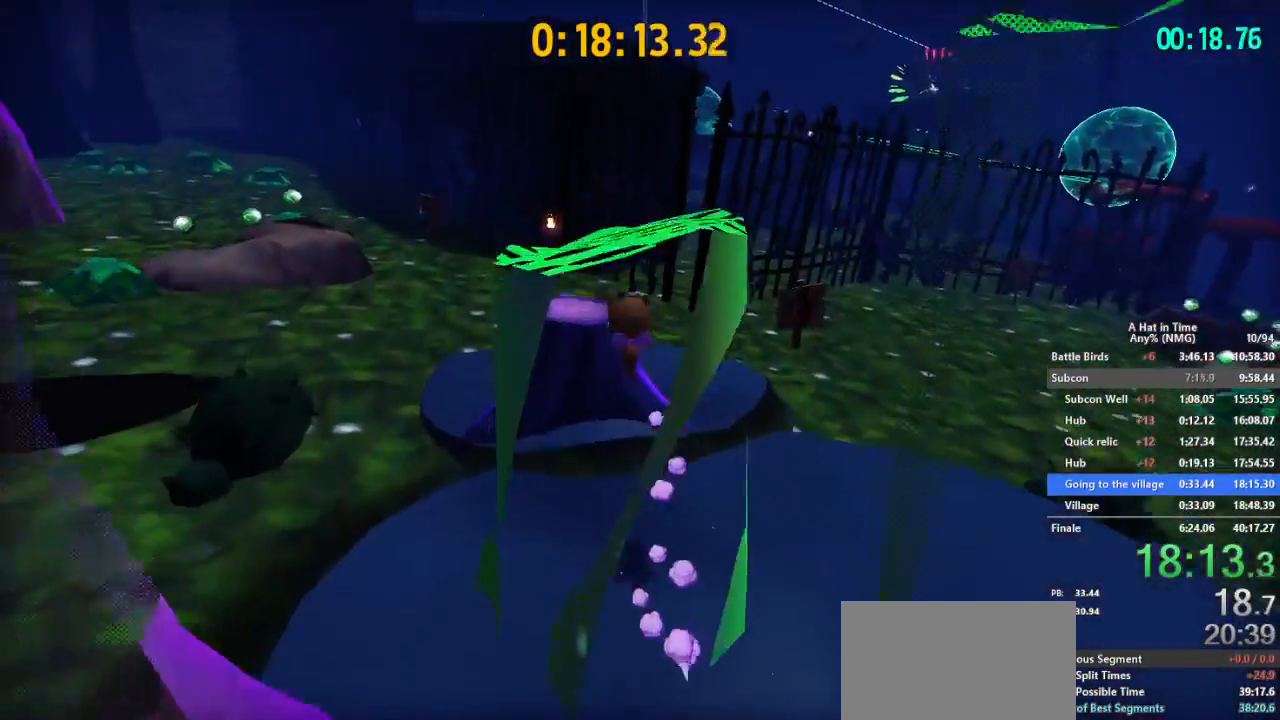
{"buttons": ["L2"], "left_stick": "up", "right_stick": "center", "button_events": [[100, "R2", "down"], [150, "B", "down"], [217, "B", "up"], [217, "R2", "up"]]}
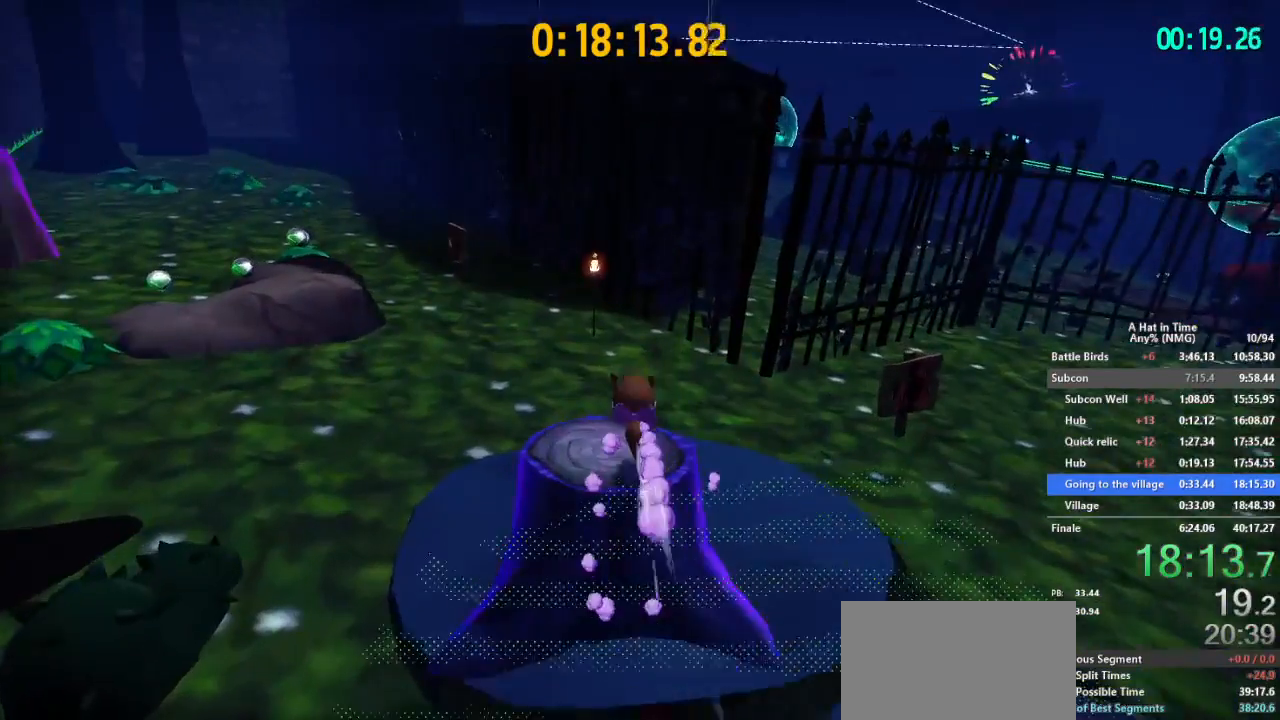
{"buttons": ["L2"], "left_stick": "up-right", "right_stick": "center", "button_events": [[301, "B", "down"], [501, "B", "up"]]}
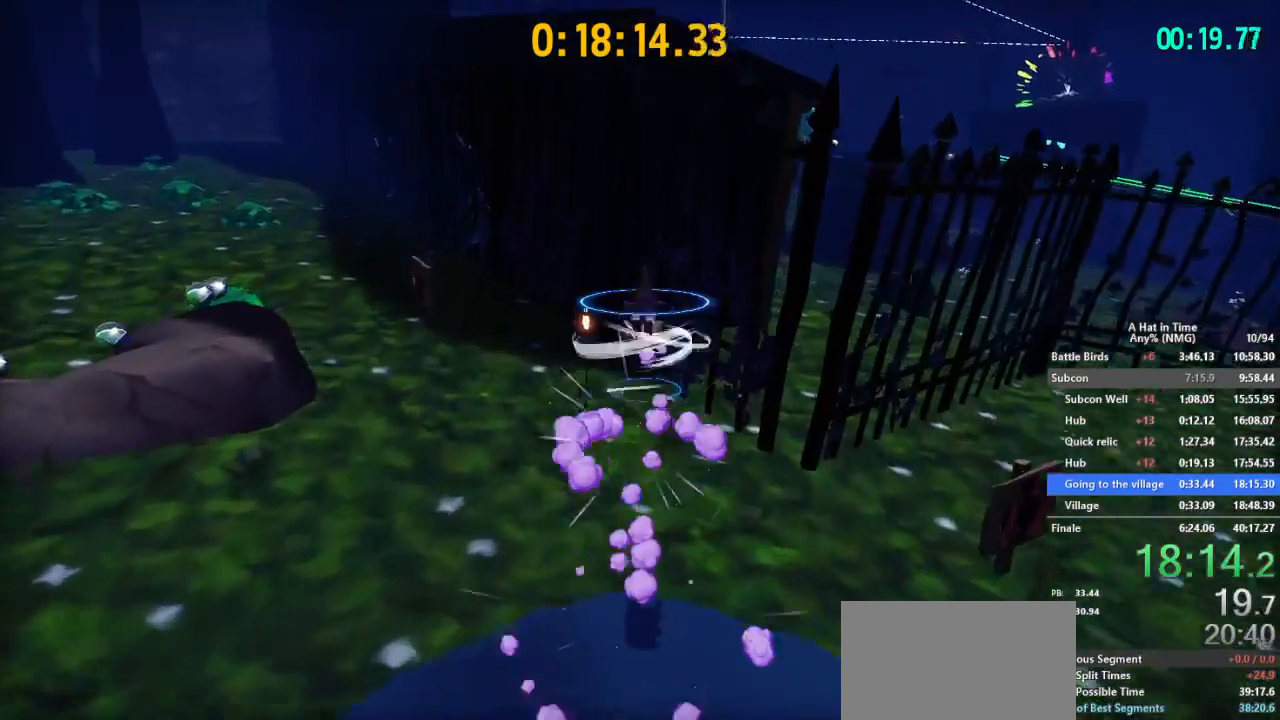
{"buttons": ["L2"], "left_stick": "up-right", "right_stick": "center", "button_events": [[250, "R2", "down"], [400, "R2", "up"]]}
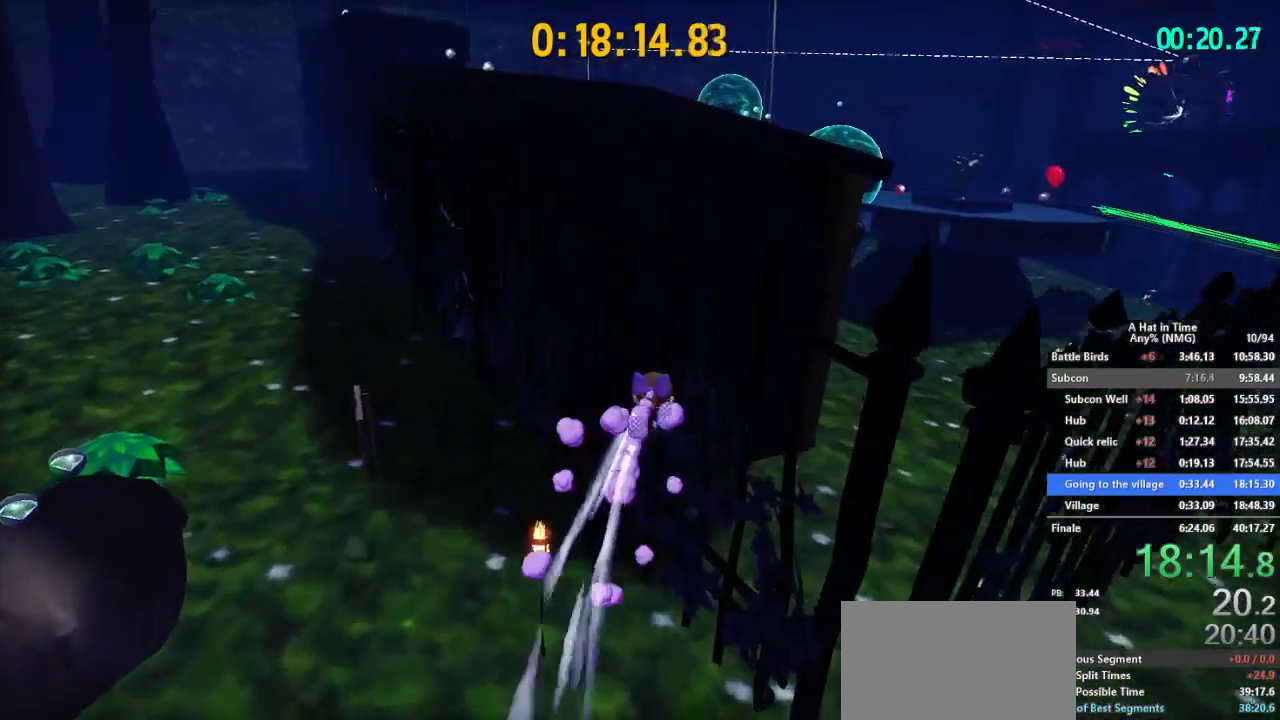
{"buttons": [], "left_stick": "center", "right_stick": "center", "button_events": [[67, "R2", "down"], [184, "R2", "up"], [201, "L2", "up"]]}
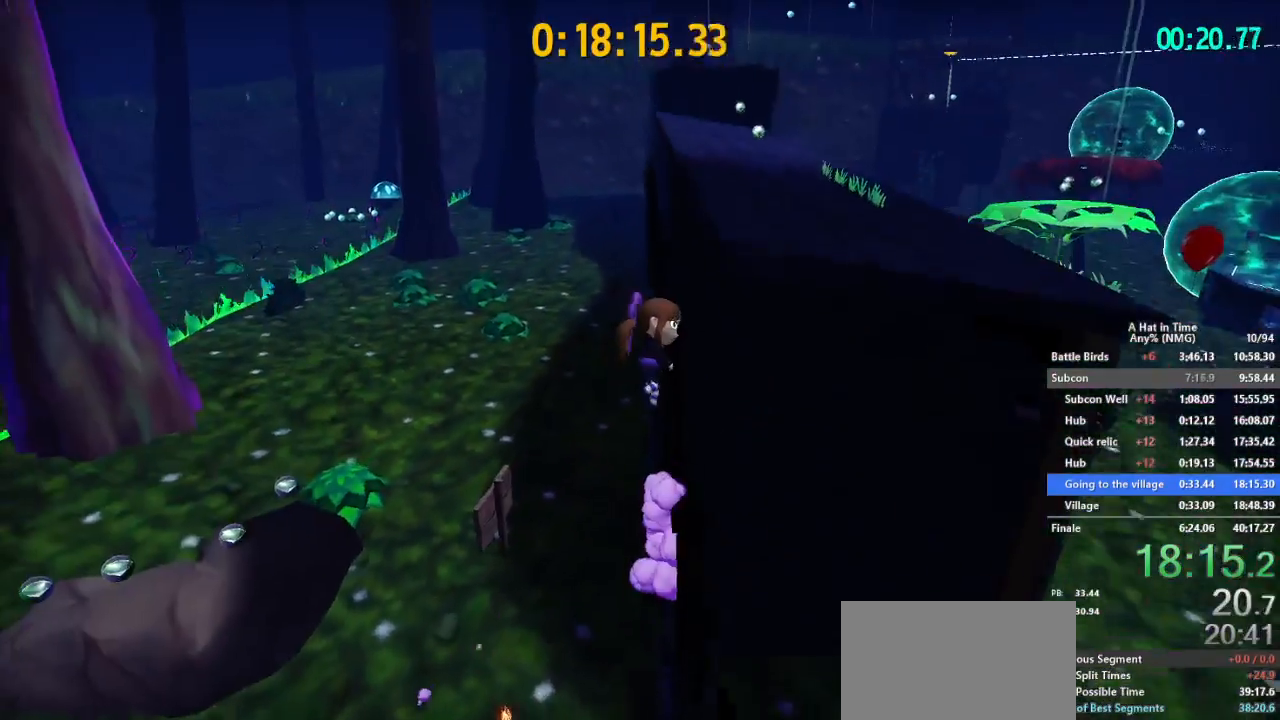
{"buttons": ["B"], "left_stick": "up-right", "right_stick": "center", "button_events": [[434, "B", "down"]]}
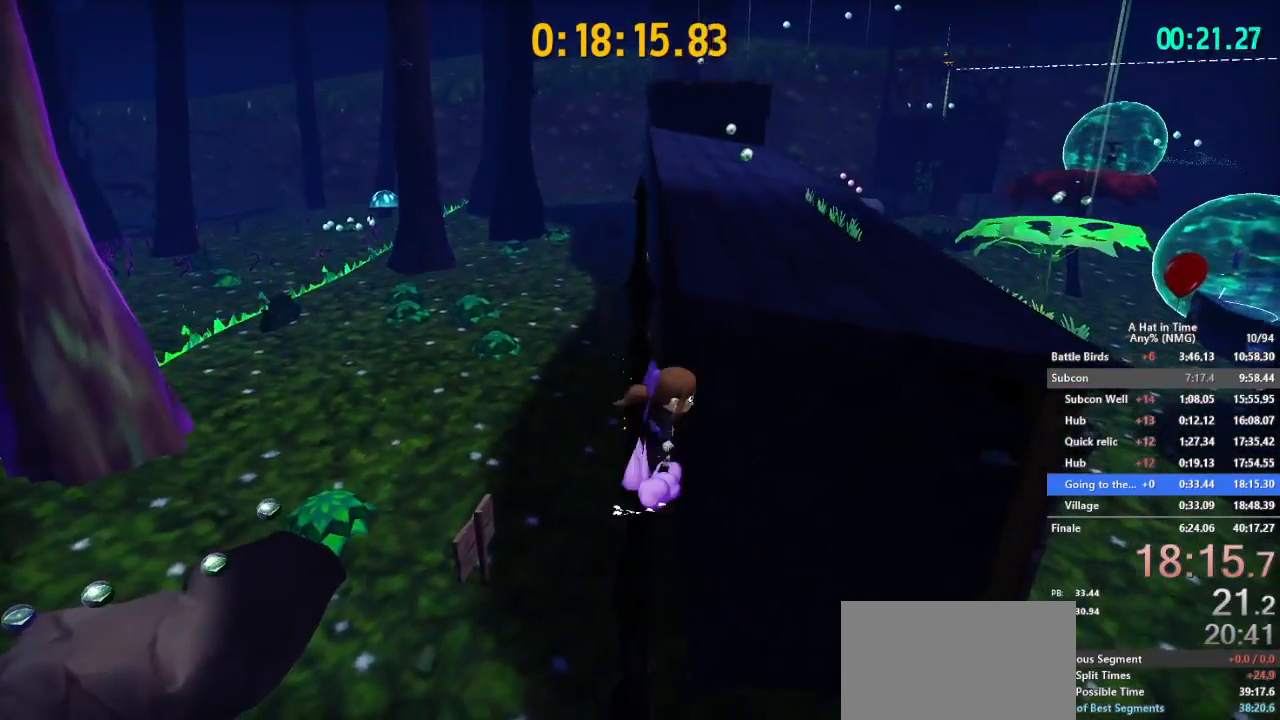
{"buttons": ["L2"], "left_stick": "up", "right_stick": "center", "button_events": [[134, "B", "up"], [217, "B", "down"], [284, "L2", "down"], [284, "R2", "down"], [334, "B", "up"], [401, "R2", "up"]]}
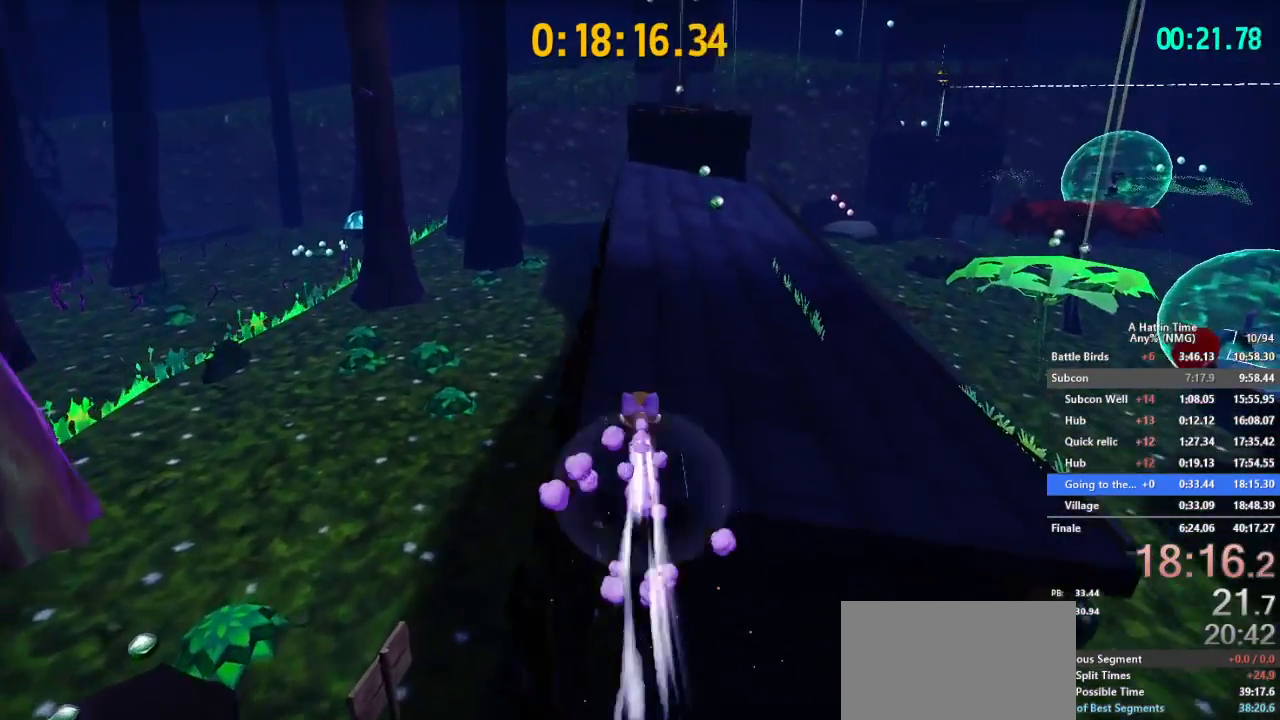
{"buttons": ["L2"], "left_stick": "up", "right_stick": "center", "button_events": [[234, "R2", "down"], [317, "R2", "up"]]}
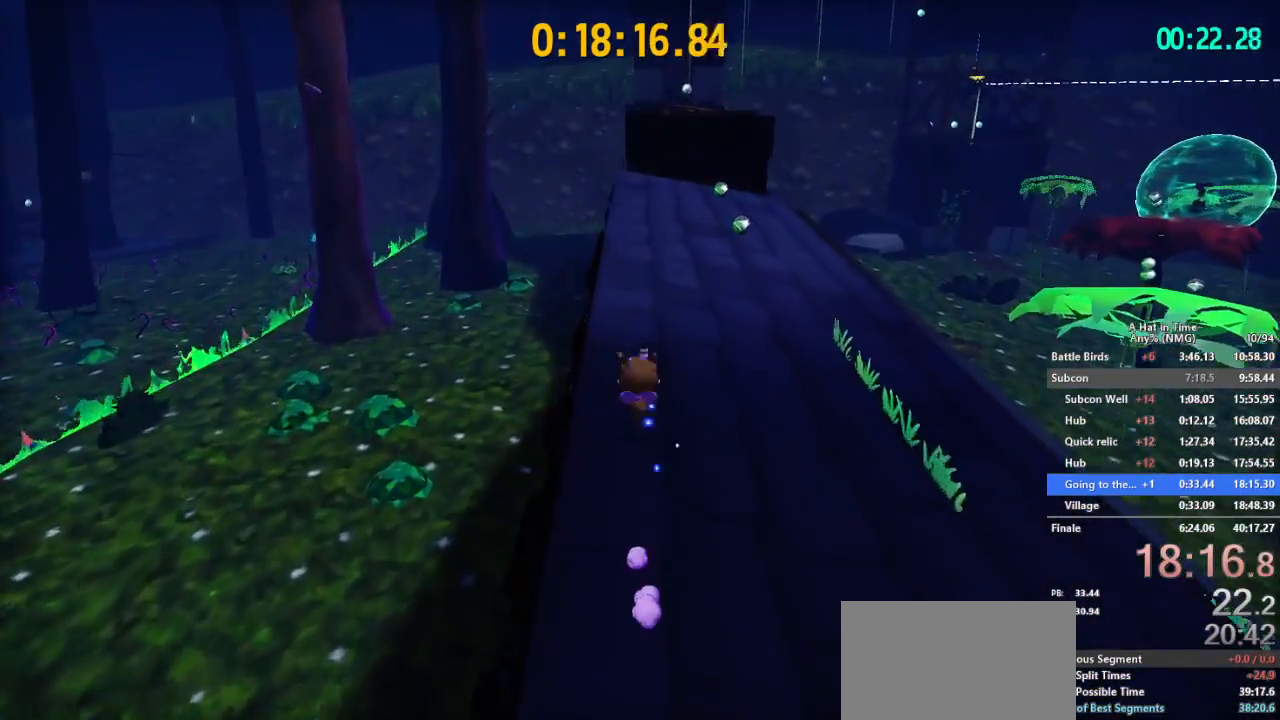
{"buttons": ["L2"], "left_stick": "up", "right_stick": "center", "button_events": [[67, "R2", "down"], [217, "R2", "up"], [351, "R2", "down"], [484, "R2", "up"]]}
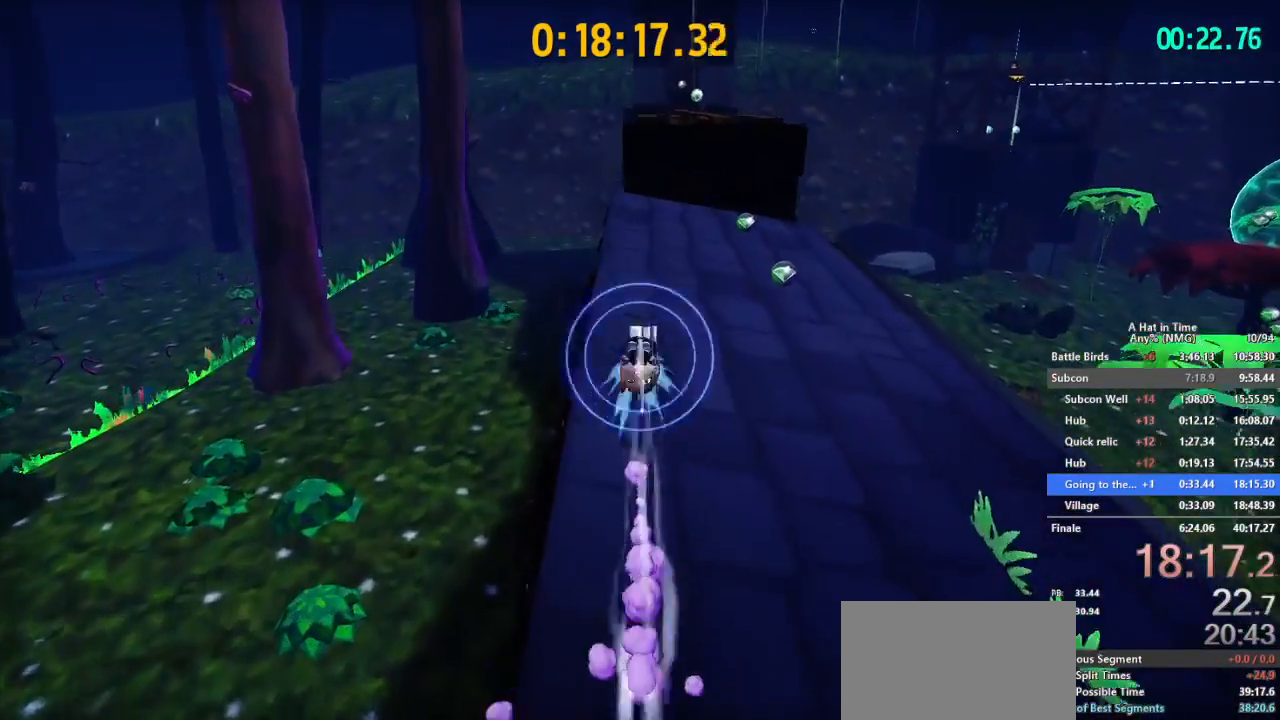
{"buttons": ["L2", "R2"], "left_stick": "up", "right_stick": "center", "button_events": [[167, "R2", "down"], [334, "R2", "up"], [484, "R2", "down"]]}
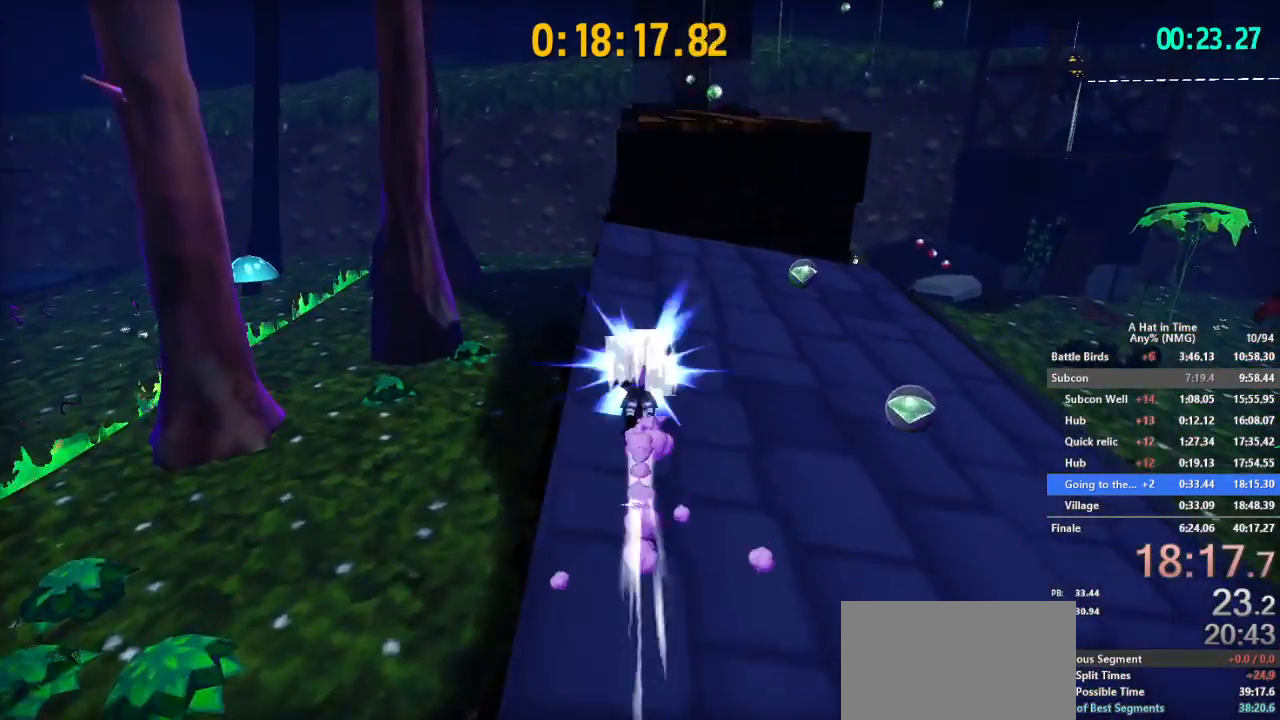
{"buttons": ["B"], "left_stick": "up", "right_stick": "center", "button_events": [[83, "R2", "up"], [417, "L2", "up"], [434, "B", "down"]]}
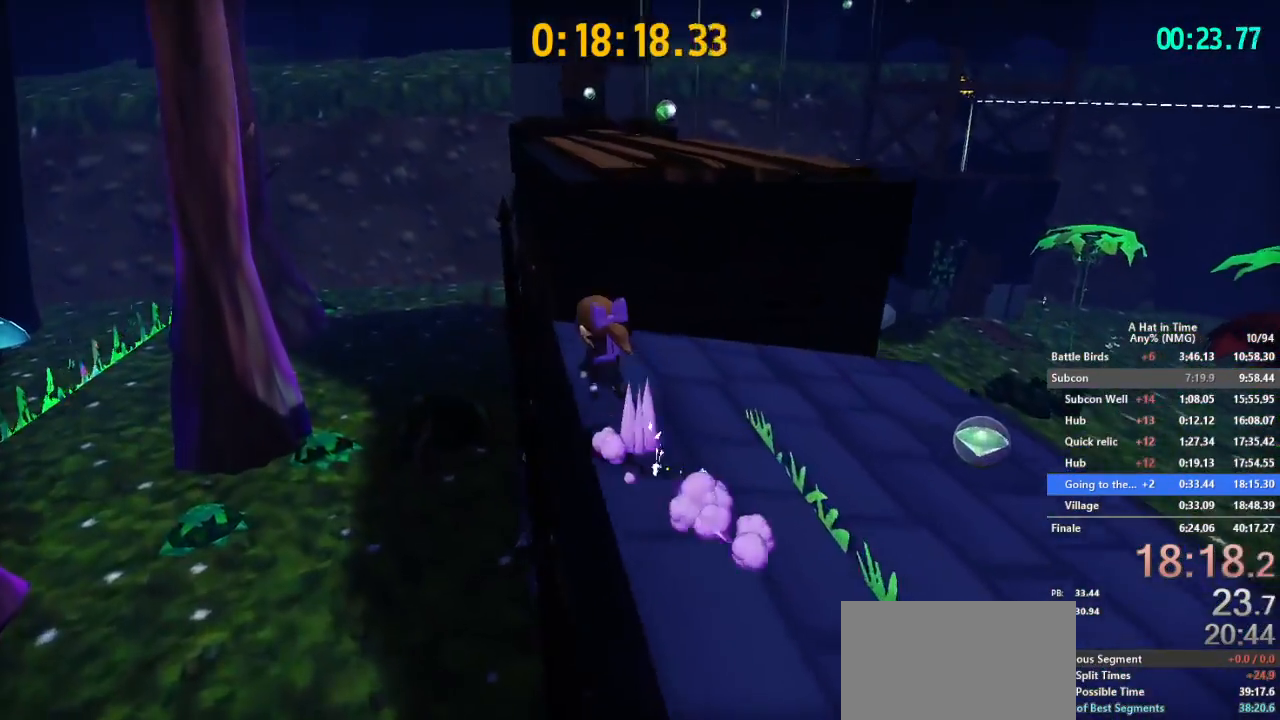
{"buttons": ["B", "L2"], "left_stick": "up-right", "right_stick": "center", "button_events": [[200, "B", "up"], [284, "B", "down"], [434, "L2", "down"]]}
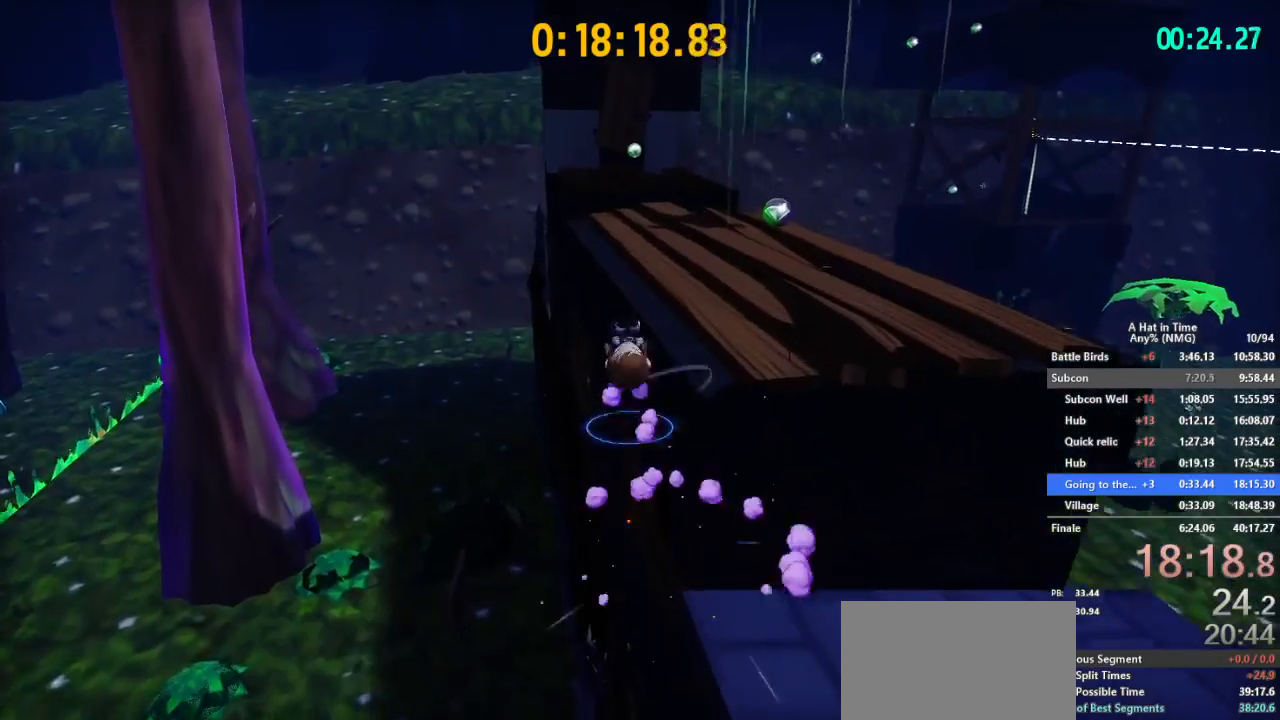
{"buttons": ["L2"], "left_stick": "up", "right_stick": "center", "button_events": [[33, "B", "up"], [183, "R2", "down"], [300, "R2", "up"]]}
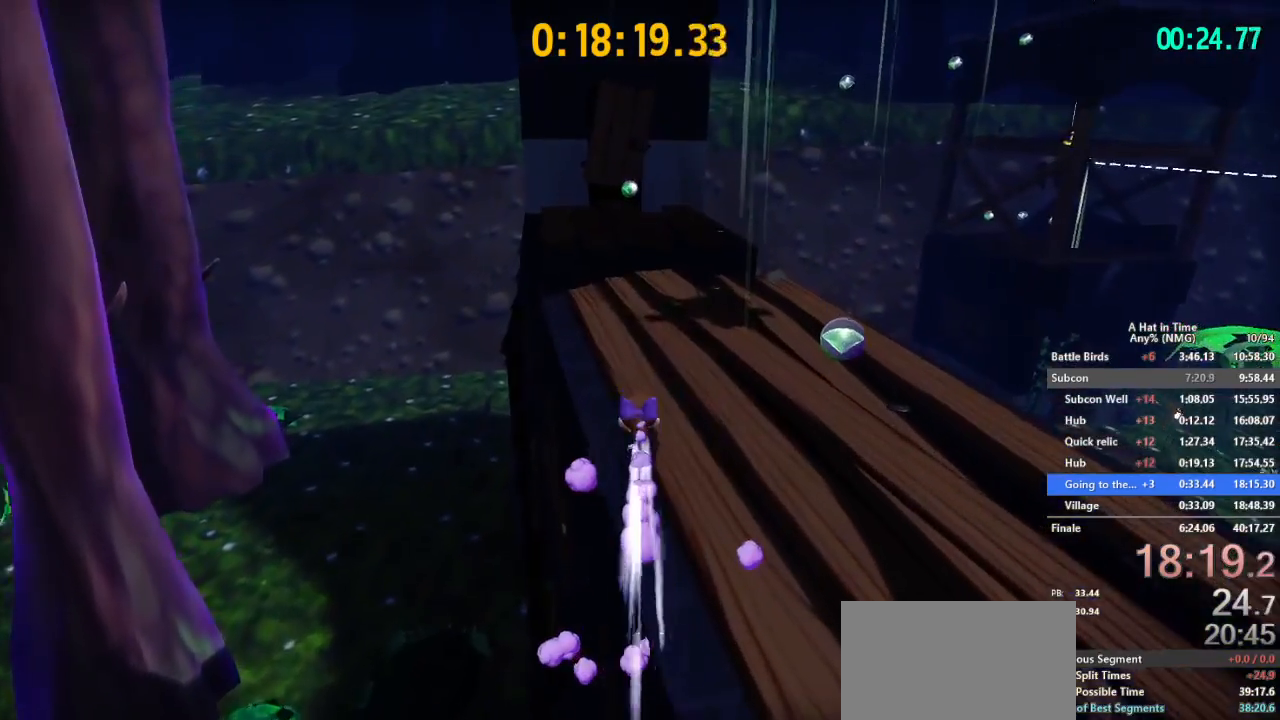
{"buttons": ["L2"], "left_stick": "up-left", "right_stick": "center", "button_events": [[67, "R2", "down"], [167, "R2", "up"]]}
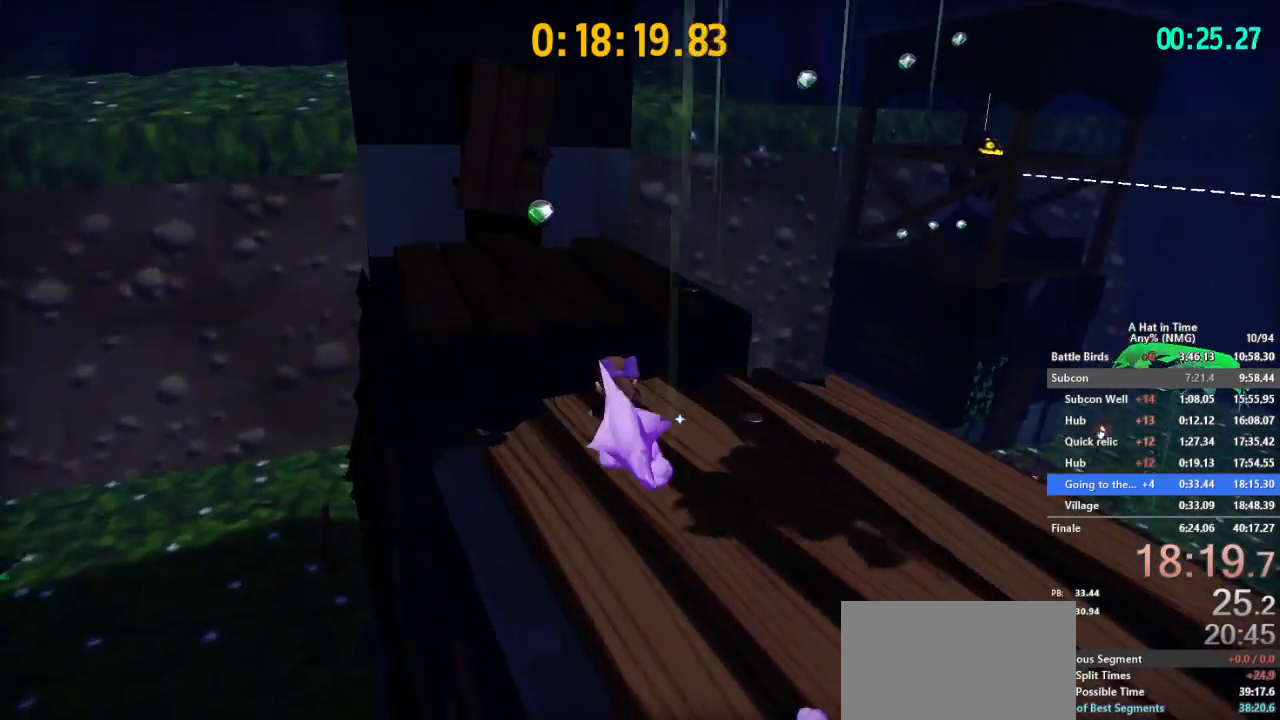
{"buttons": ["B"], "left_stick": "center", "right_stick": "center", "button_events": [[133, "B", "down"], [200, "L2", "up"], [217, "B", "up"], [300, "B", "down"]]}
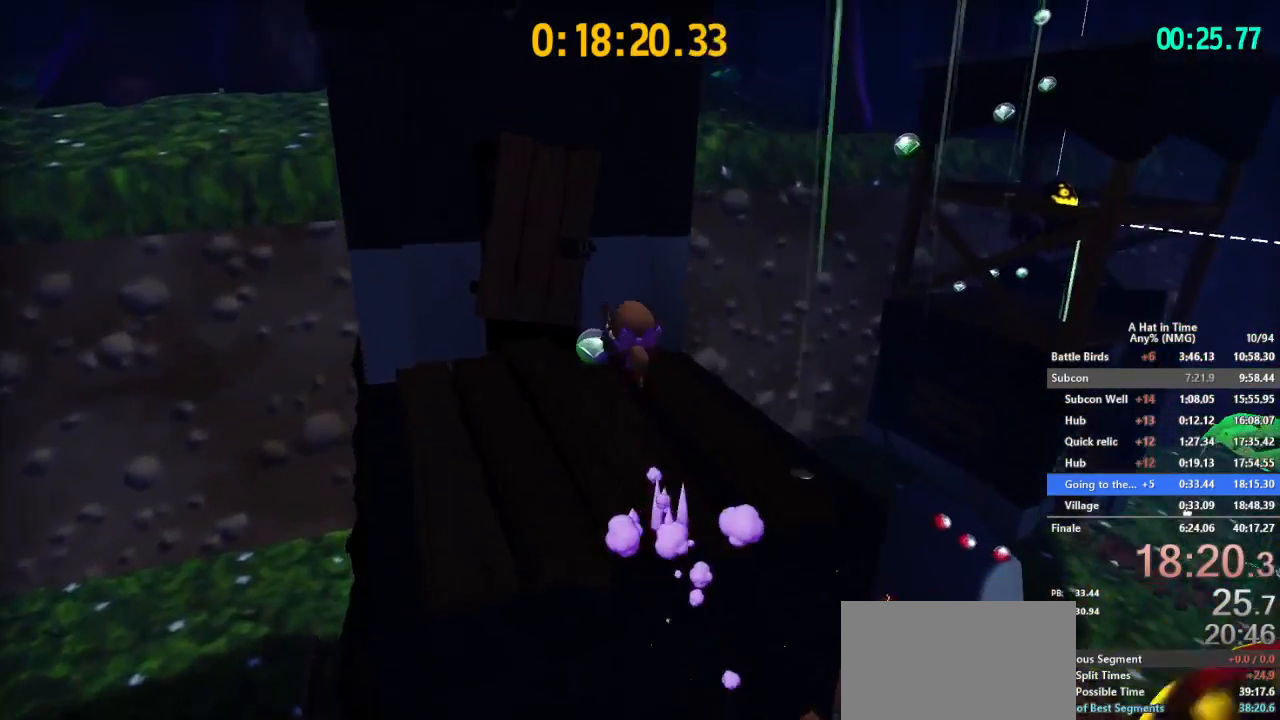
{"buttons": [], "left_stick": "up", "right_stick": "center", "button_events": [[100, "B", "up"], [184, "B", "down"], [451, "B", "up"]]}
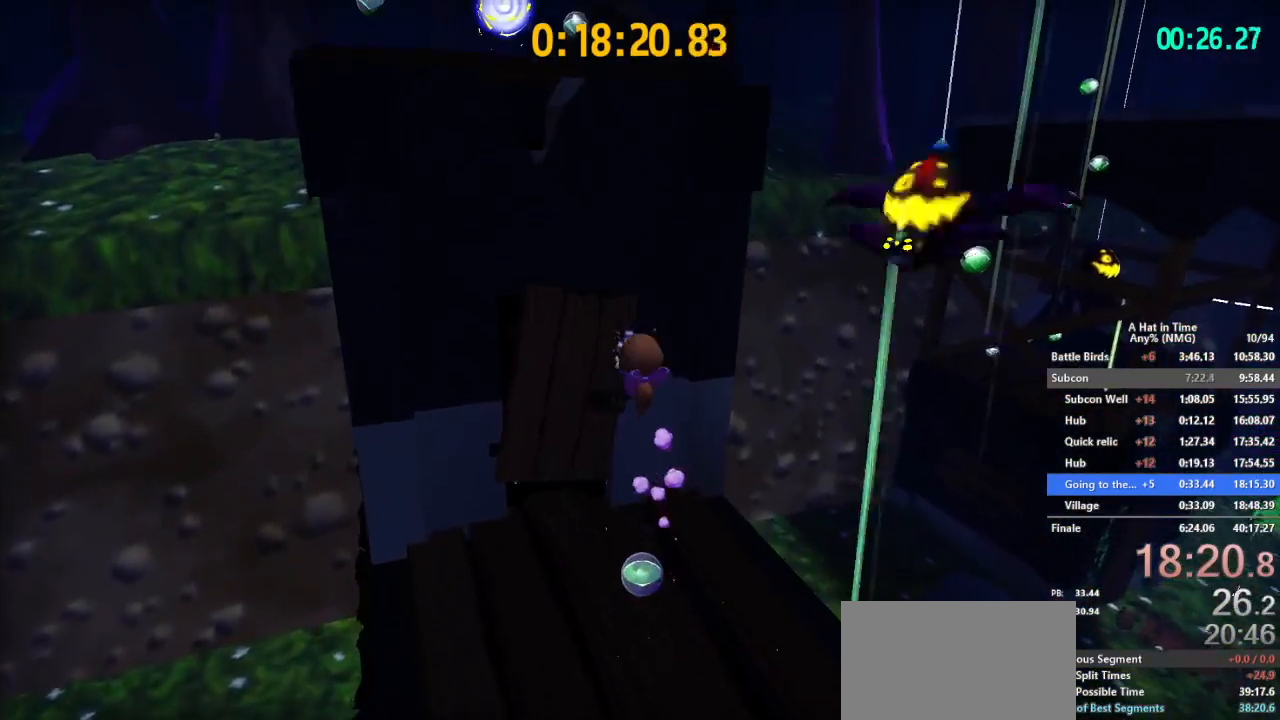
{"buttons": ["L2"], "left_stick": "up-left", "right_stick": "center", "button_events": [[16, "L2", "down"], [16, "R2", "down"], [117, "R2", "up"], [200, "R2", "down"], [317, "R2", "up"]]}
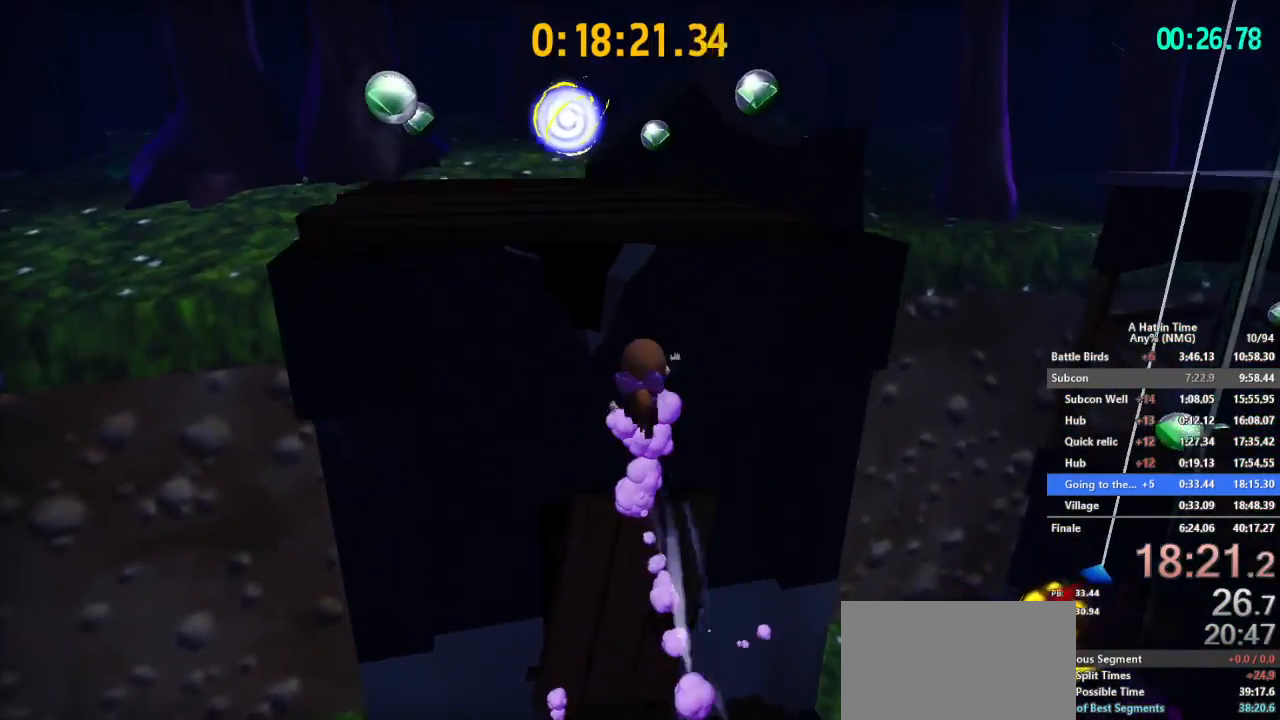
{"buttons": ["L2"], "left_stick": "up-left", "right_stick": "center", "button_events": []}
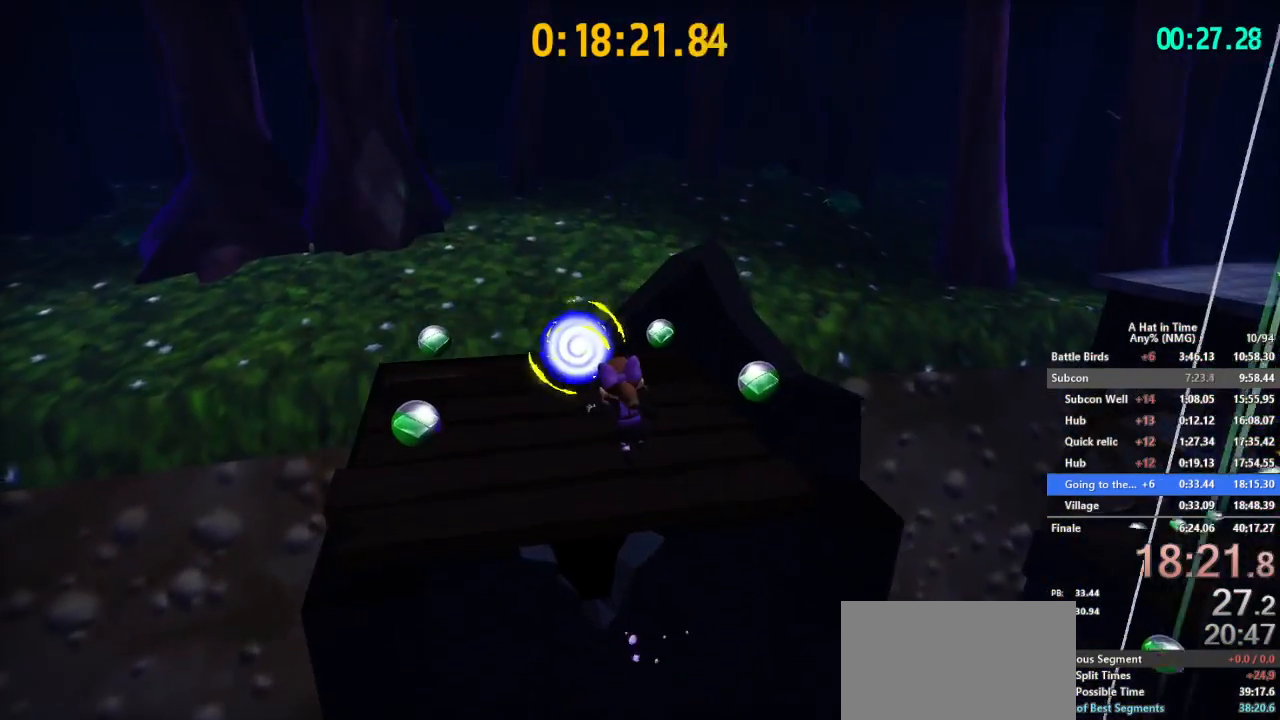
{"buttons": [], "left_stick": "center", "right_stick": "center", "button_events": [[167, "R2", "down"], [350, "R2", "up"], [417, "L2", "up"]]}